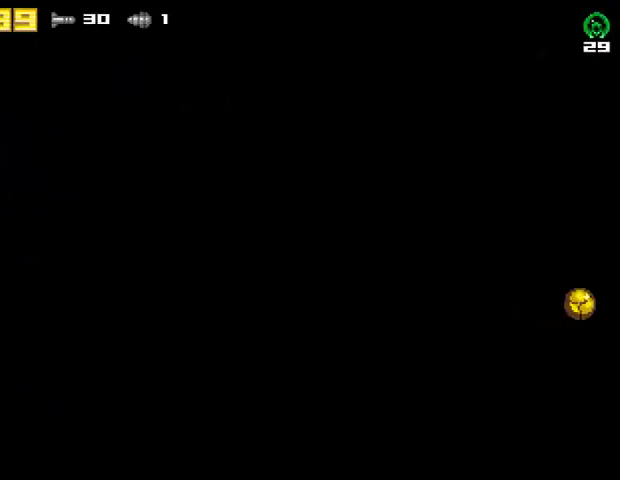
Gameplay with a controller (PlayStation layout); each line is a JSON object with the inputs held at the frame after it. "events" lists button and stick changes between this image and that frame as [ms after this image, input, new state], when the widget could be followed in between. Not read: R1 left_stick.
{"buttons": ["DPAD_LEFT"], "right_stick": "center", "events": []}
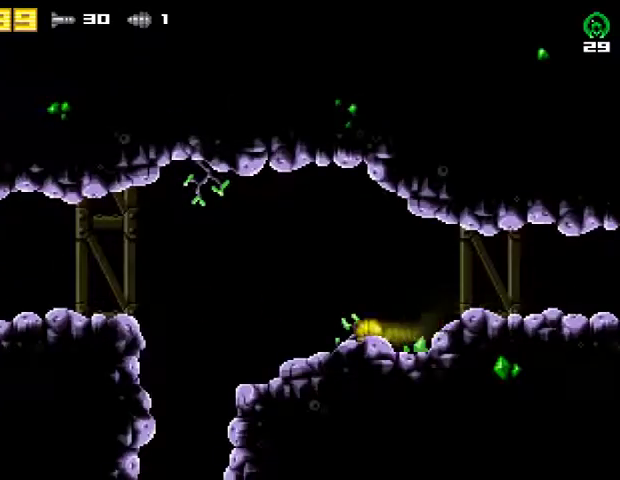
{"buttons": ["DPAD_LEFT"], "right_stick": "center", "events": []}
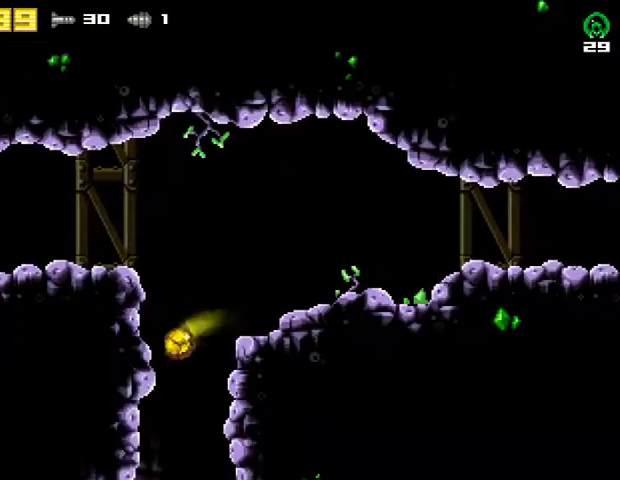
{"buttons": [], "right_stick": "center", "events": [[433, "DPAD_LEFT", "up"]]}
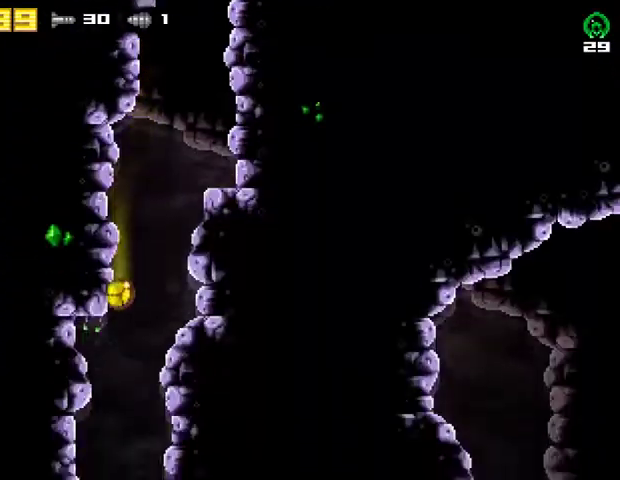
{"buttons": ["DPAD_RIGHT"], "right_stick": "center", "events": [[233, "DPAD_RIGHT", "down"]]}
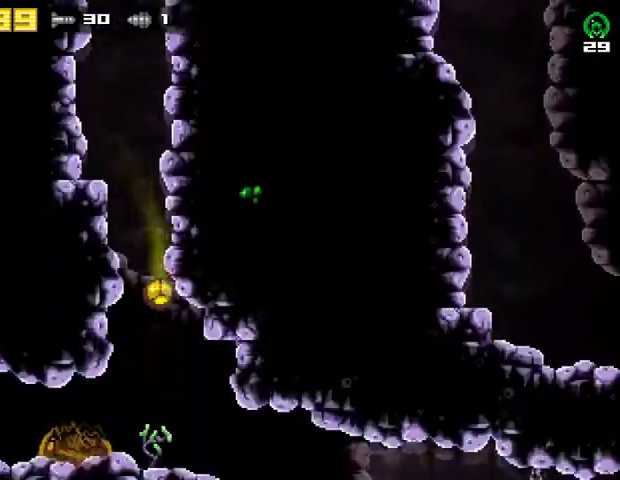
{"buttons": ["DPAD_RIGHT"], "right_stick": "center", "events": []}
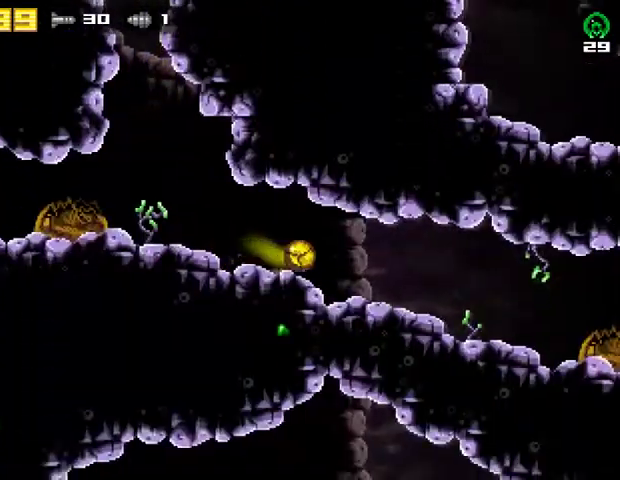
{"buttons": ["DPAD_RIGHT"], "right_stick": "center", "events": []}
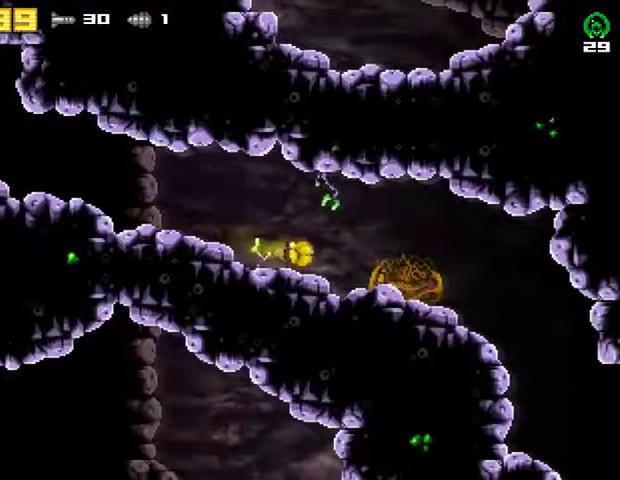
{"buttons": ["DPAD_LEFT"], "right_stick": "center", "events": [[133, "R2", "down"], [200, "CROSS", "down"], [267, "R2", "up"], [300, "CROSS", "up"], [367, "DPAD_RIGHT", "up"], [433, "DPAD_LEFT", "down"]]}
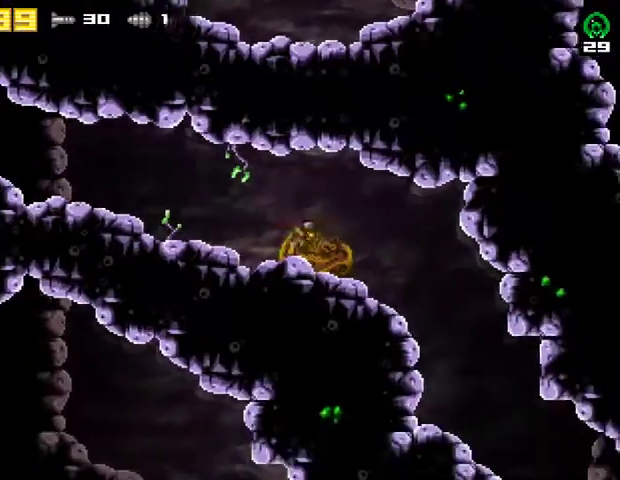
{"buttons": ["DPAD_LEFT"], "right_stick": "center", "events": []}
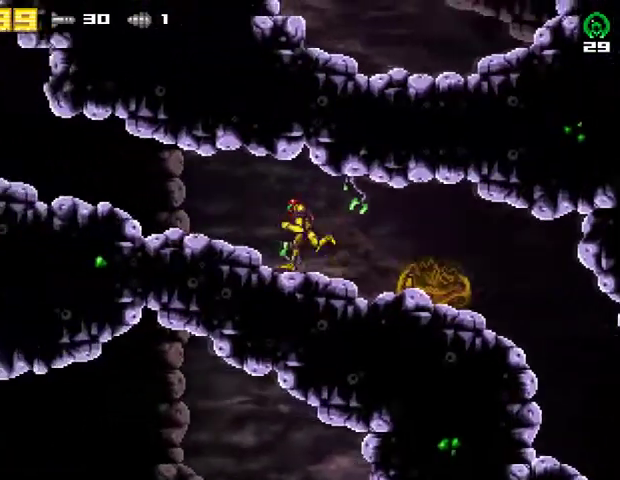
{"buttons": ["DPAD_LEFT"], "right_stick": "center", "events": []}
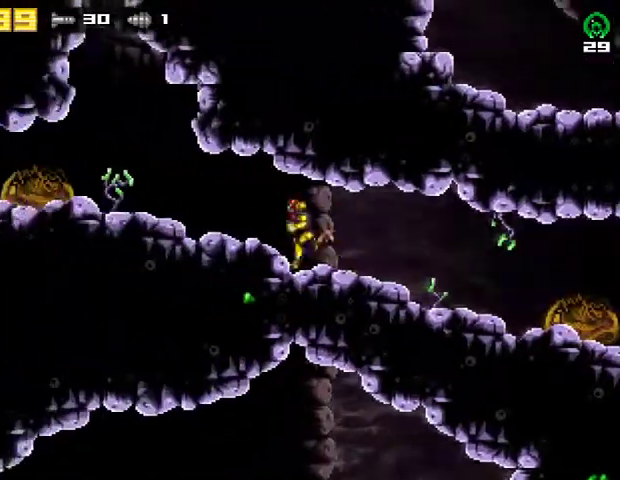
{"buttons": ["DPAD_LEFT"], "right_stick": "center", "events": []}
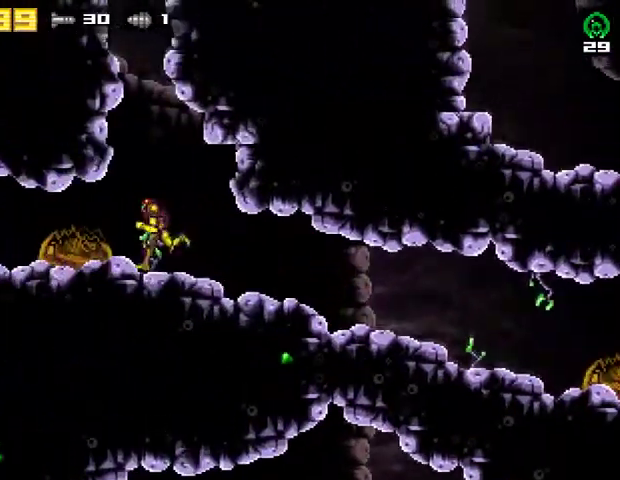
{"buttons": ["DPAD_DOWN"], "right_stick": "center", "events": [[400, "DPAD_DOWN", "down"], [400, "DPAD_LEFT", "up"]]}
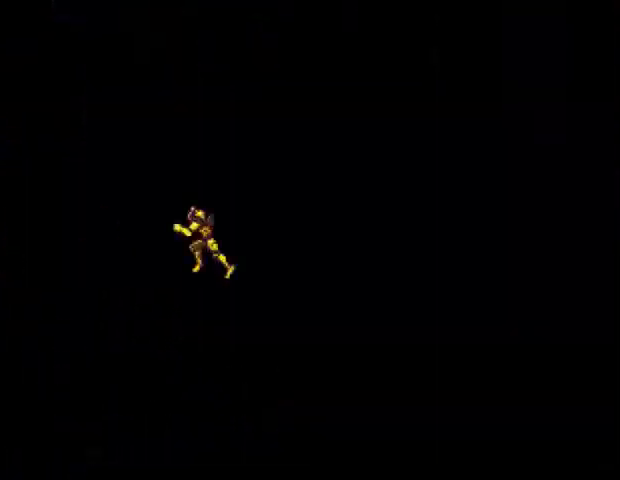
{"buttons": ["DPAD_DOWN"], "right_stick": "center", "events": []}
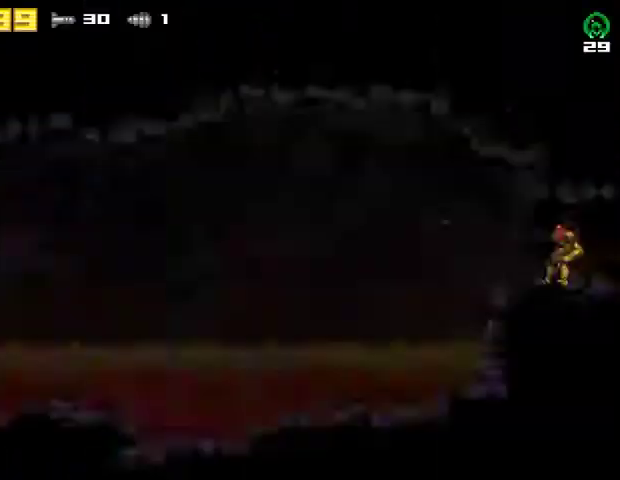
{"buttons": ["DPAD_LEFT"], "right_stick": "center", "events": [[133, "CROSS", "down"], [200, "CROSS", "up"], [200, "DPAD_DOWN", "up"], [233, "DPAD_LEFT", "down"]]}
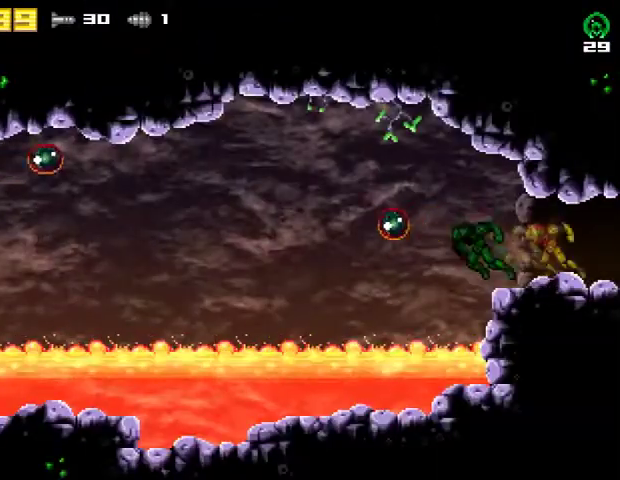
{"buttons": ["DPAD_LEFT"], "right_stick": "center", "events": []}
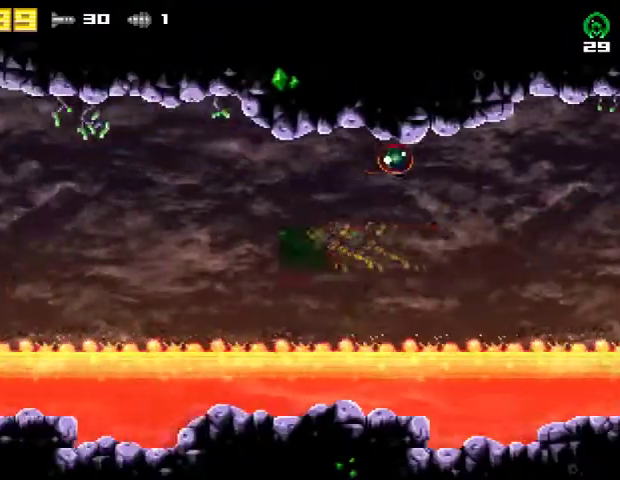
{"buttons": ["DPAD_LEFT"], "right_stick": "center", "events": []}
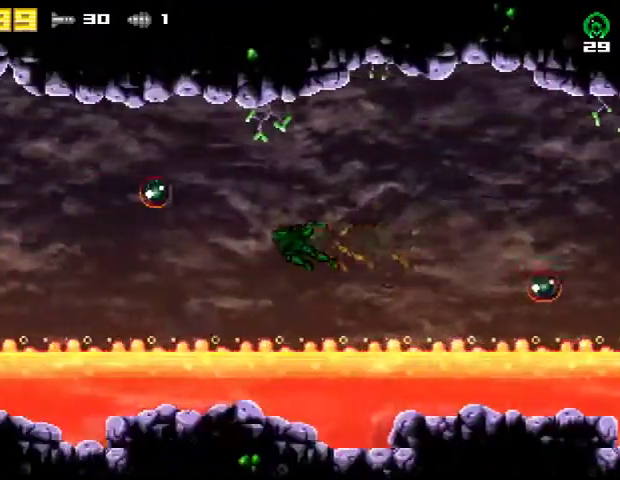
{"buttons": ["DPAD_LEFT"], "right_stick": "center", "events": []}
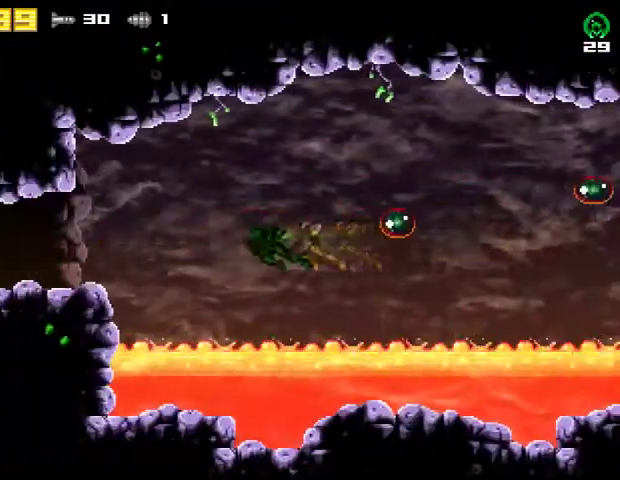
{"buttons": ["DPAD_LEFT"], "right_stick": "center", "events": []}
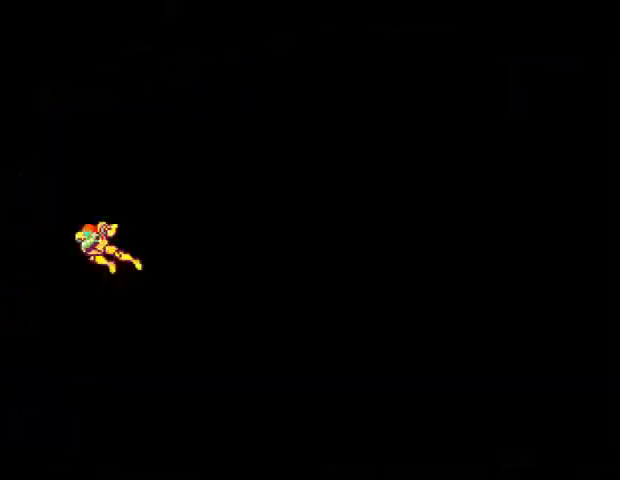
{"buttons": ["DPAD_LEFT"], "right_stick": "center", "events": []}
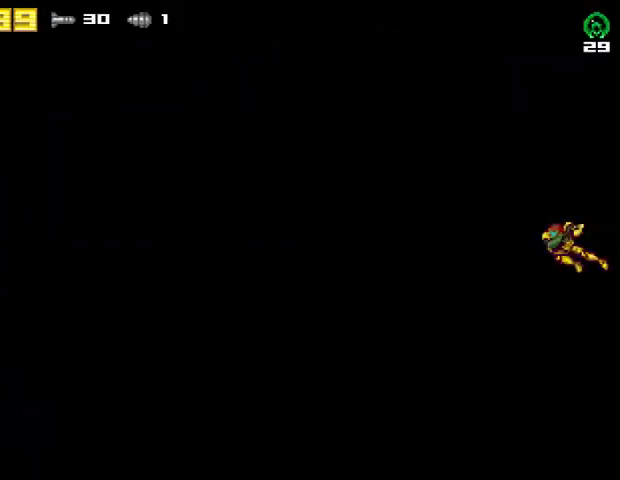
{"buttons": ["DPAD_LEFT"], "right_stick": "center", "events": []}
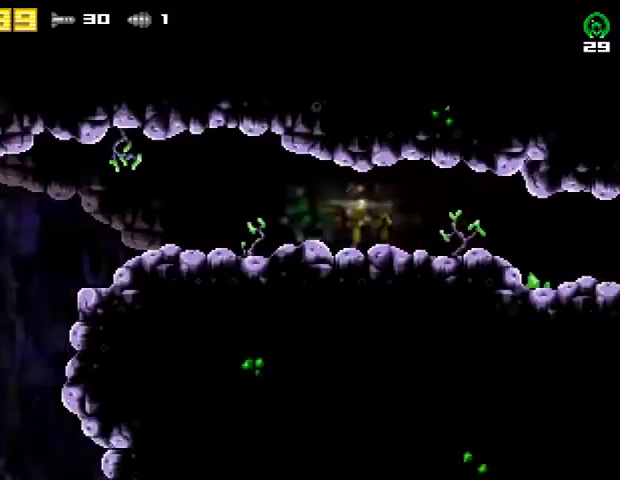
{"buttons": ["DPAD_LEFT"], "right_stick": "center", "events": [[233, "DPAD_DOWN", "down"], [233, "DPAD_LEFT", "up"], [333, "R2", "down"], [367, "DPAD_DOWN", "up"], [367, "DPAD_LEFT", "down"], [500, "R2", "up"]]}
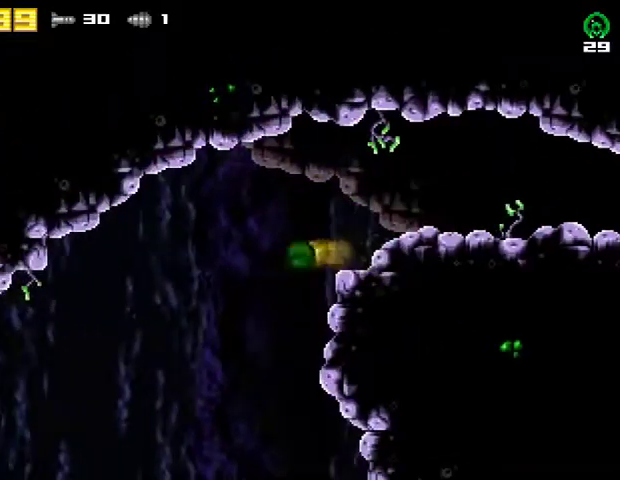
{"buttons": ["DPAD_RIGHT"], "right_stick": "center", "events": [[67, "DPAD_LEFT", "up"], [100, "DPAD_RIGHT", "down"]]}
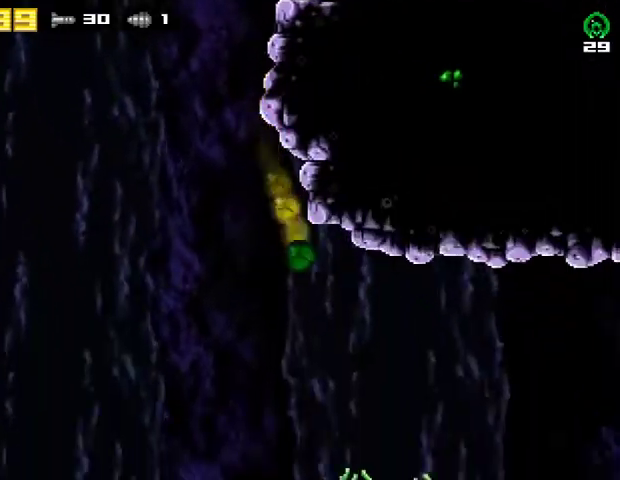
{"buttons": ["DPAD_RIGHT"], "right_stick": "center", "events": []}
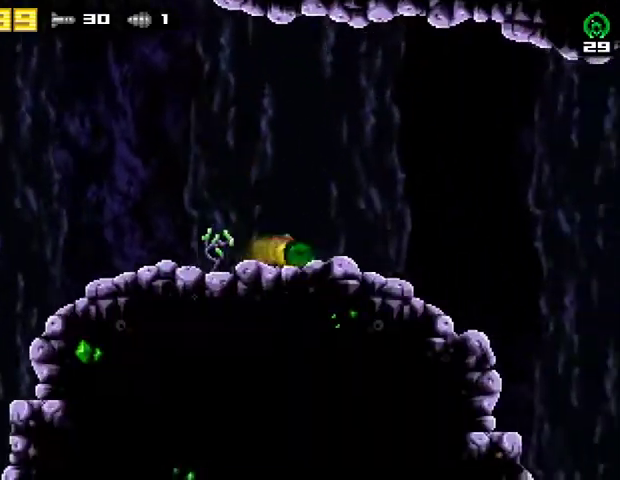
{"buttons": ["DPAD_RIGHT"], "right_stick": "center", "events": []}
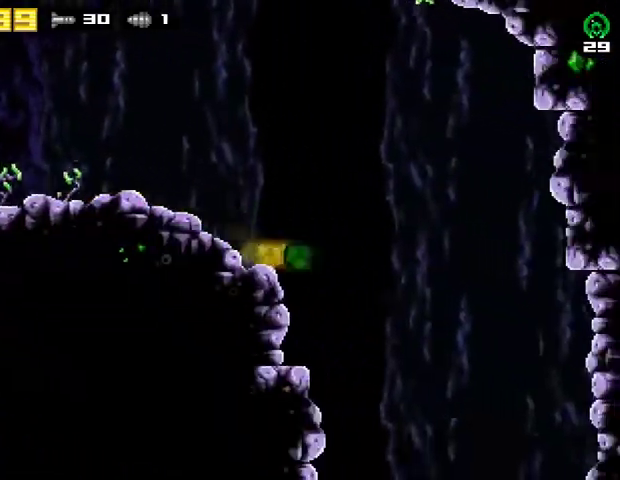
{"buttons": ["CROSS", "R2", "DPAD_LEFT"], "right_stick": "center", "events": [[33, "DPAD_RIGHT", "up"], [100, "DPAD_LEFT", "down"], [400, "R2", "down"], [467, "CROSS", "down"]]}
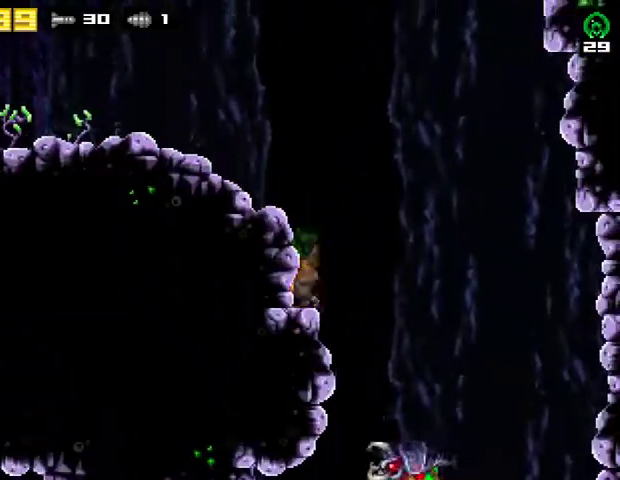
{"buttons": ["DPAD_LEFT"], "right_stick": "center", "events": [[33, "R2", "up"], [133, "CROSS", "up"], [200, "DPAD_LEFT", "up"], [333, "CROSS", "down"], [433, "CROSS", "up"], [433, "DPAD_LEFT", "down"]]}
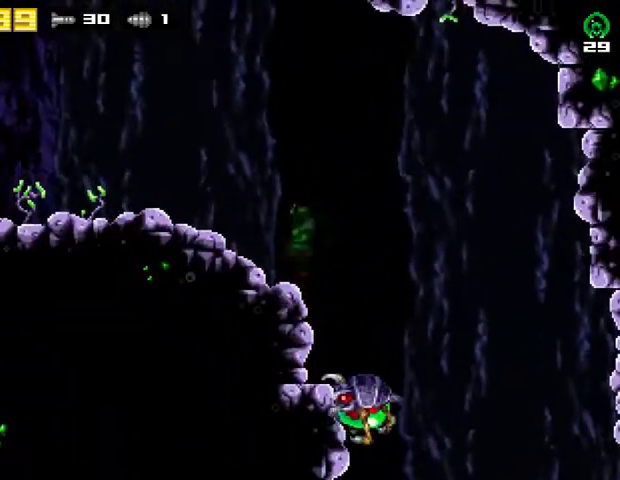
{"buttons": ["DPAD_RIGHT"], "right_stick": "center", "events": [[333, "DPAD_DOWN", "down"], [333, "DPAD_LEFT", "up"], [433, "DPAD_DOWN", "up"], [433, "DPAD_RIGHT", "down"]]}
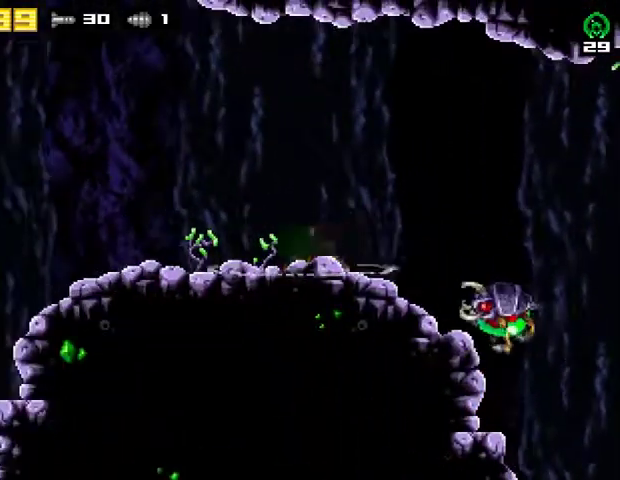
{"buttons": ["TRIANGLE"], "right_stick": "center", "events": [[67, "SQUARE", "down"], [100, "DPAD_RIGHT", "up"], [200, "SQUARE", "up"], [267, "TRIANGLE", "down"], [333, "TRIANGLE", "up"], [400, "TRIANGLE", "down"]]}
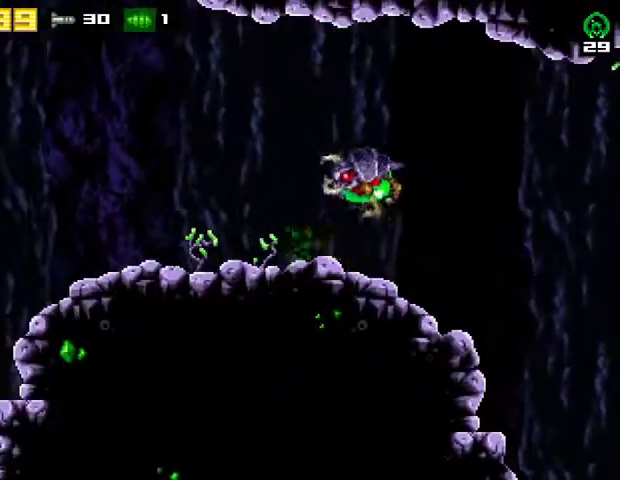
{"buttons": [], "right_stick": "center", "events": [[33, "DPAD_LEFT", "down"], [33, "TRIANGLE", "up"], [133, "DPAD_LEFT", "up"], [233, "SQUARE", "down"], [400, "SQUARE", "up"]]}
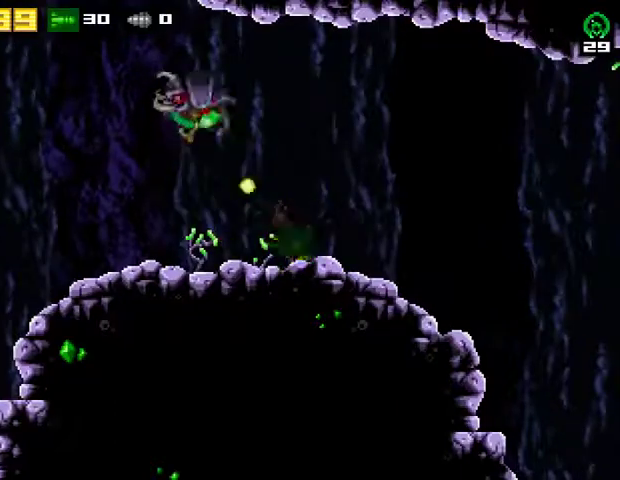
{"buttons": [], "right_stick": "center", "events": [[67, "SQUARE", "down"], [200, "SQUARE", "up"], [333, "SQUARE", "down"], [467, "SQUARE", "up"]]}
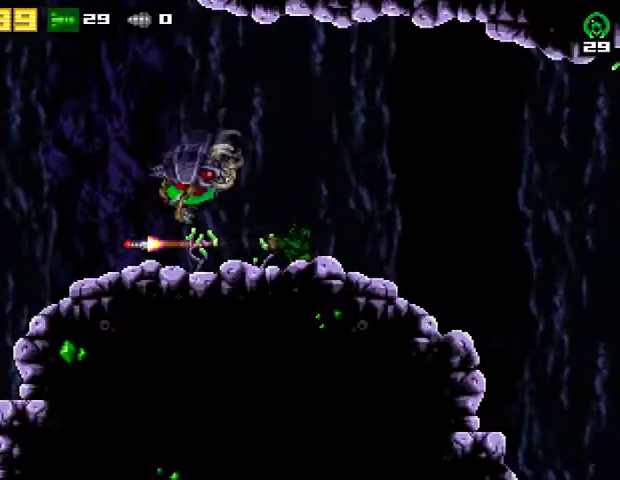
{"buttons": [], "right_stick": "center", "events": [[67, "SQUARE", "down"], [200, "SQUARE", "up"], [267, "SQUARE", "down"], [367, "SQUARE", "up"]]}